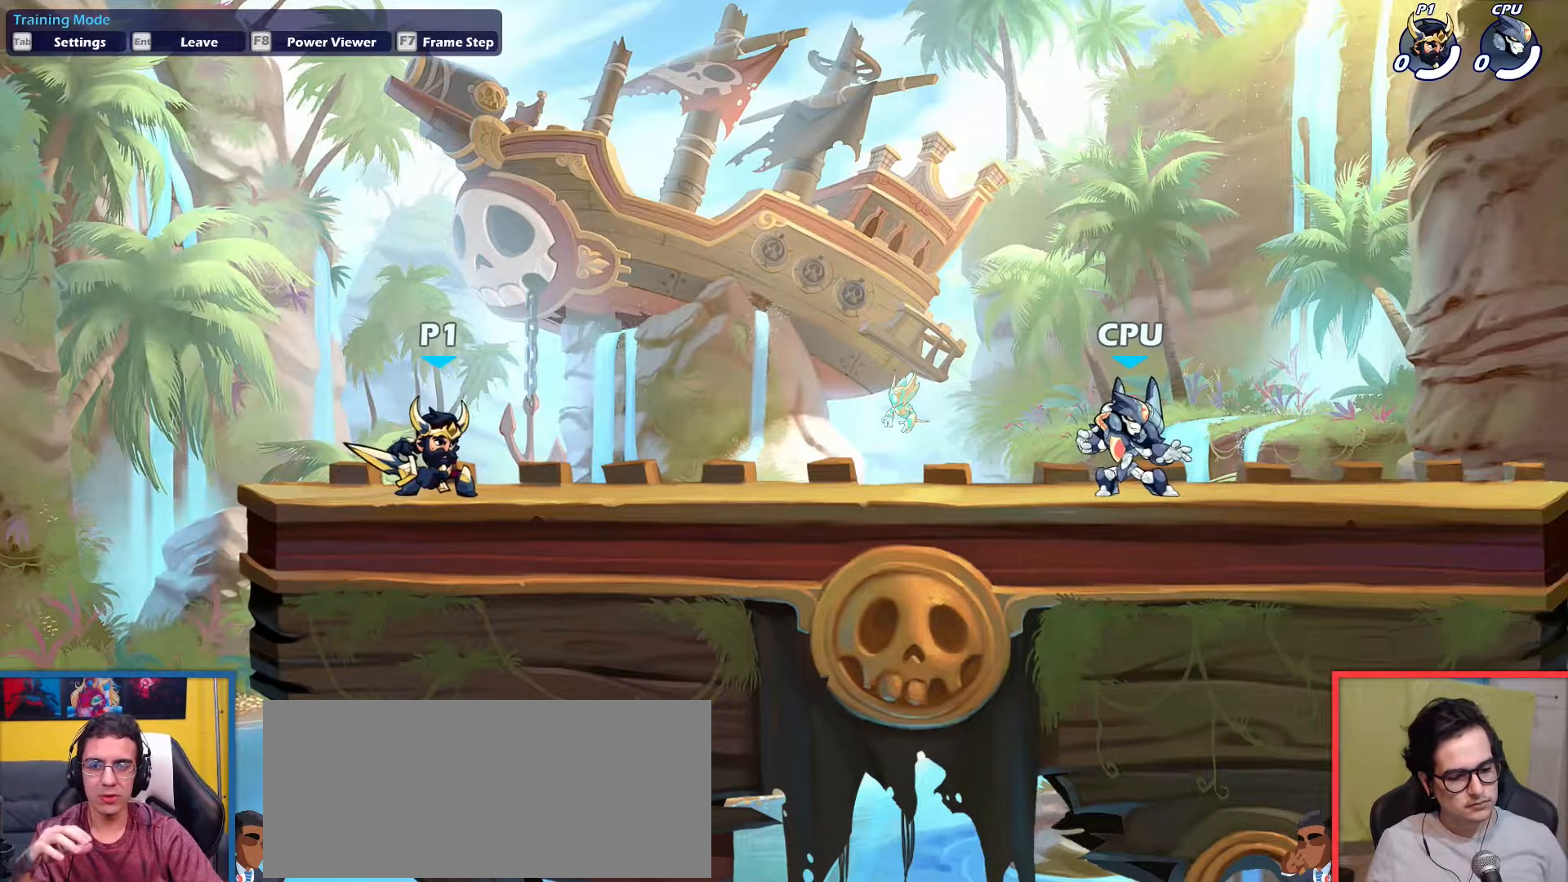
Gameplay with keyboard; each line is a JSON object with the keys held at the frame after it. "events" lists presses ("down") and releases ("up") of "aim", "dodge", "down", "heavy", "jump", "left", "light", "pick", "right" and "up" between this image and that frame as [ms after this image, input, new state], when the widget could be followed in between. No other keys are recorded. Mouse input is not recorded. Key names are as the overlay labels them; some are game actions (e.g. jump) rather than physical keys.
{"keys": [], "events": [[17, "right", "down"], [51, "up", "down"], [201, "up", "up"], [384, "down", "down"], [434, "right", "up"], [484, "down", "up"]]}
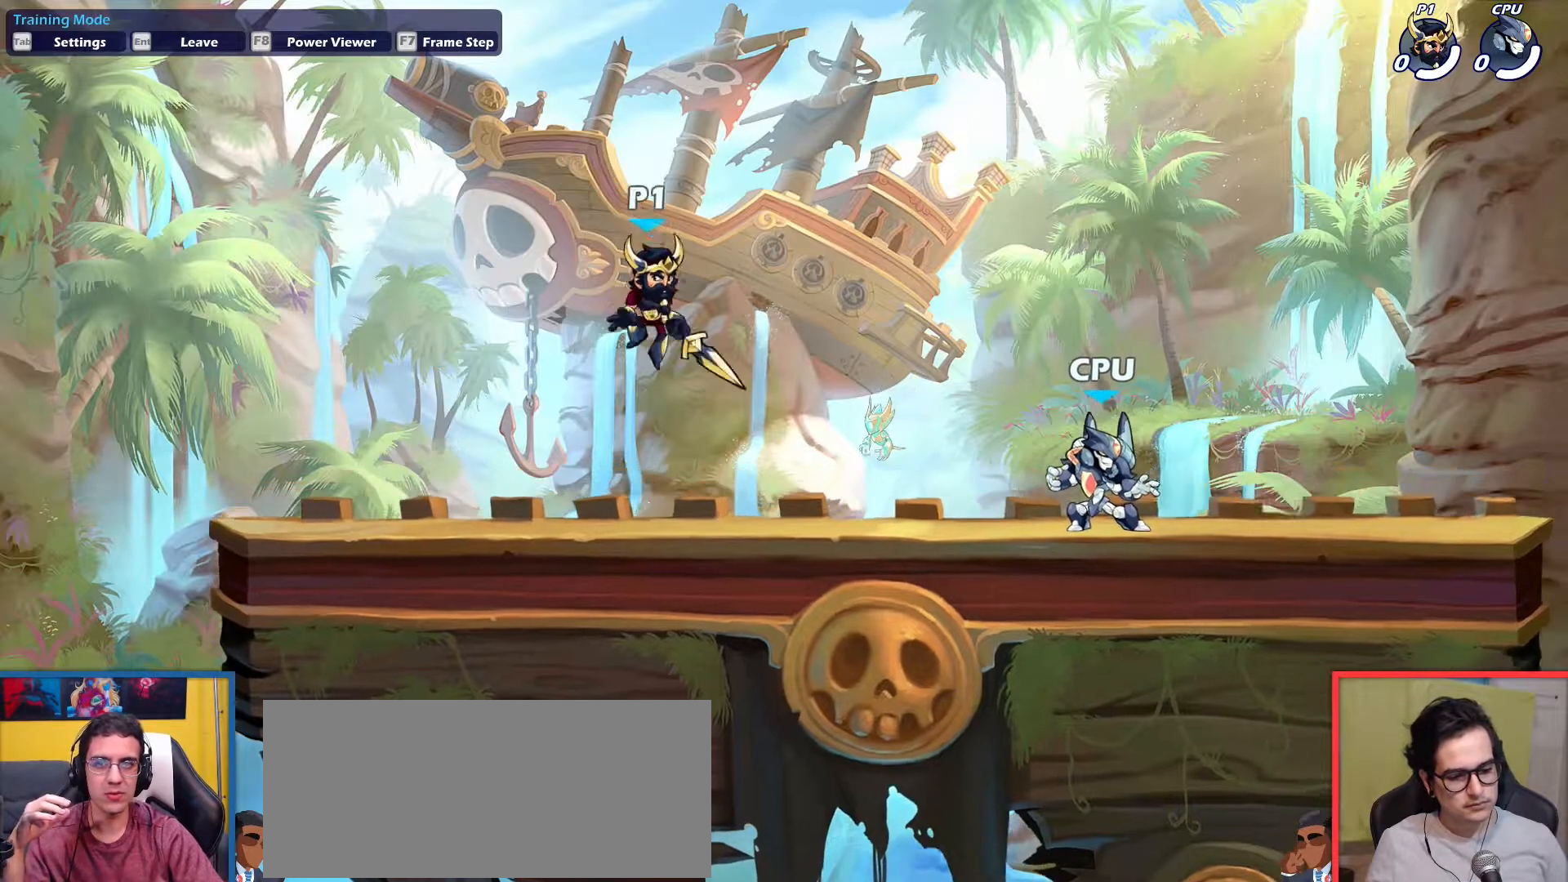
{"keys": [], "events": [[33, "left", "down"], [117, "up", "down"], [217, "left", "up"], [267, "right", "down"], [267, "up", "up"], [450, "right", "up"]]}
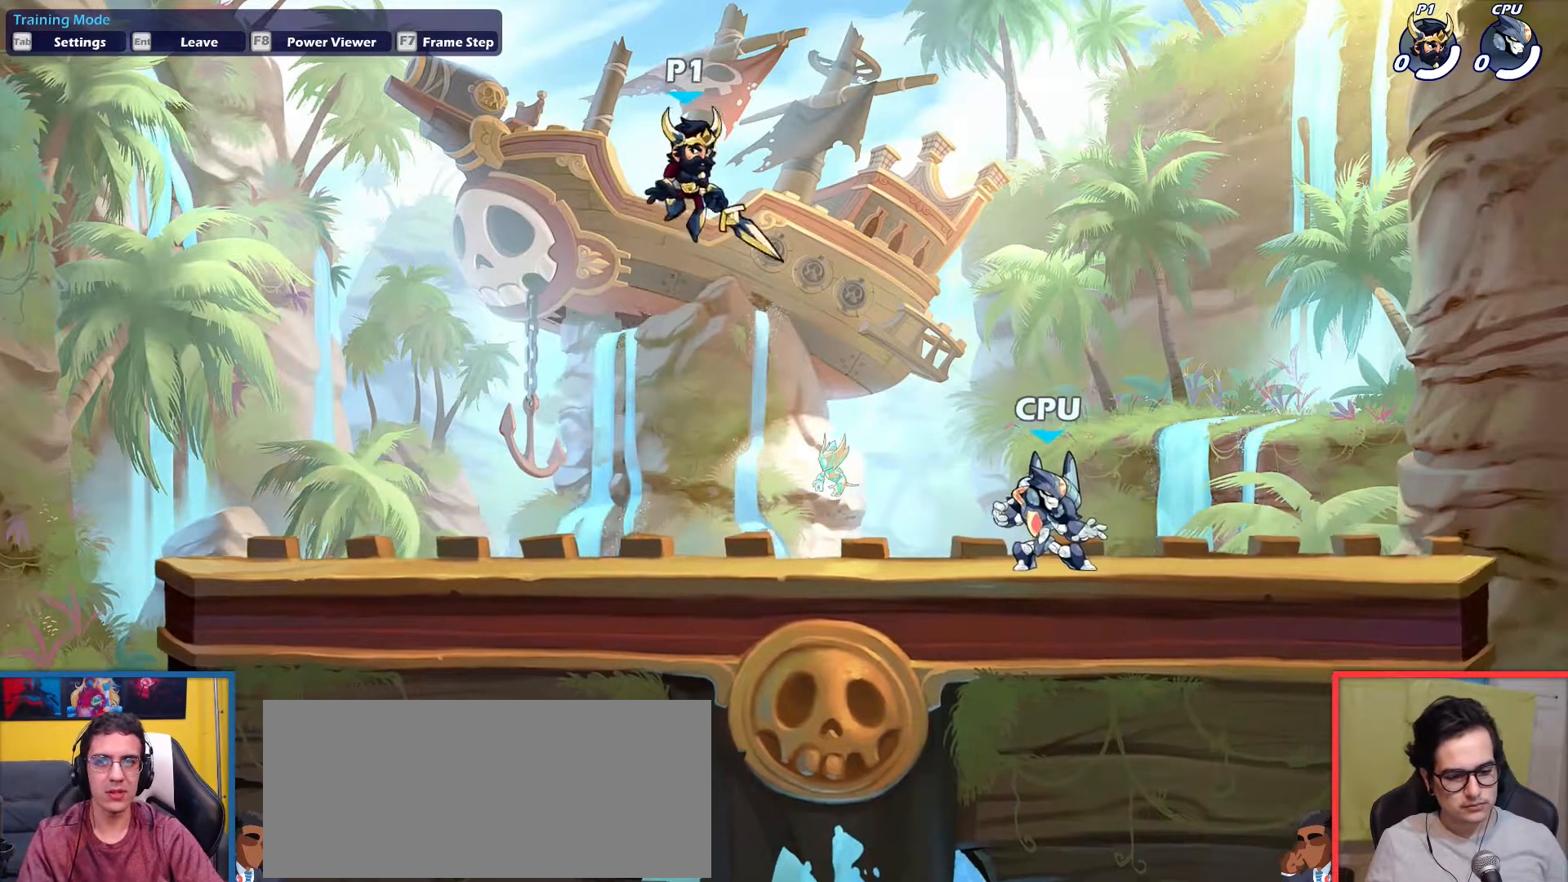
{"keys": ["left"], "events": [[34, "left", "down"], [184, "left", "up"], [184, "right", "down"], [418, "left", "down"], [418, "right", "up"]]}
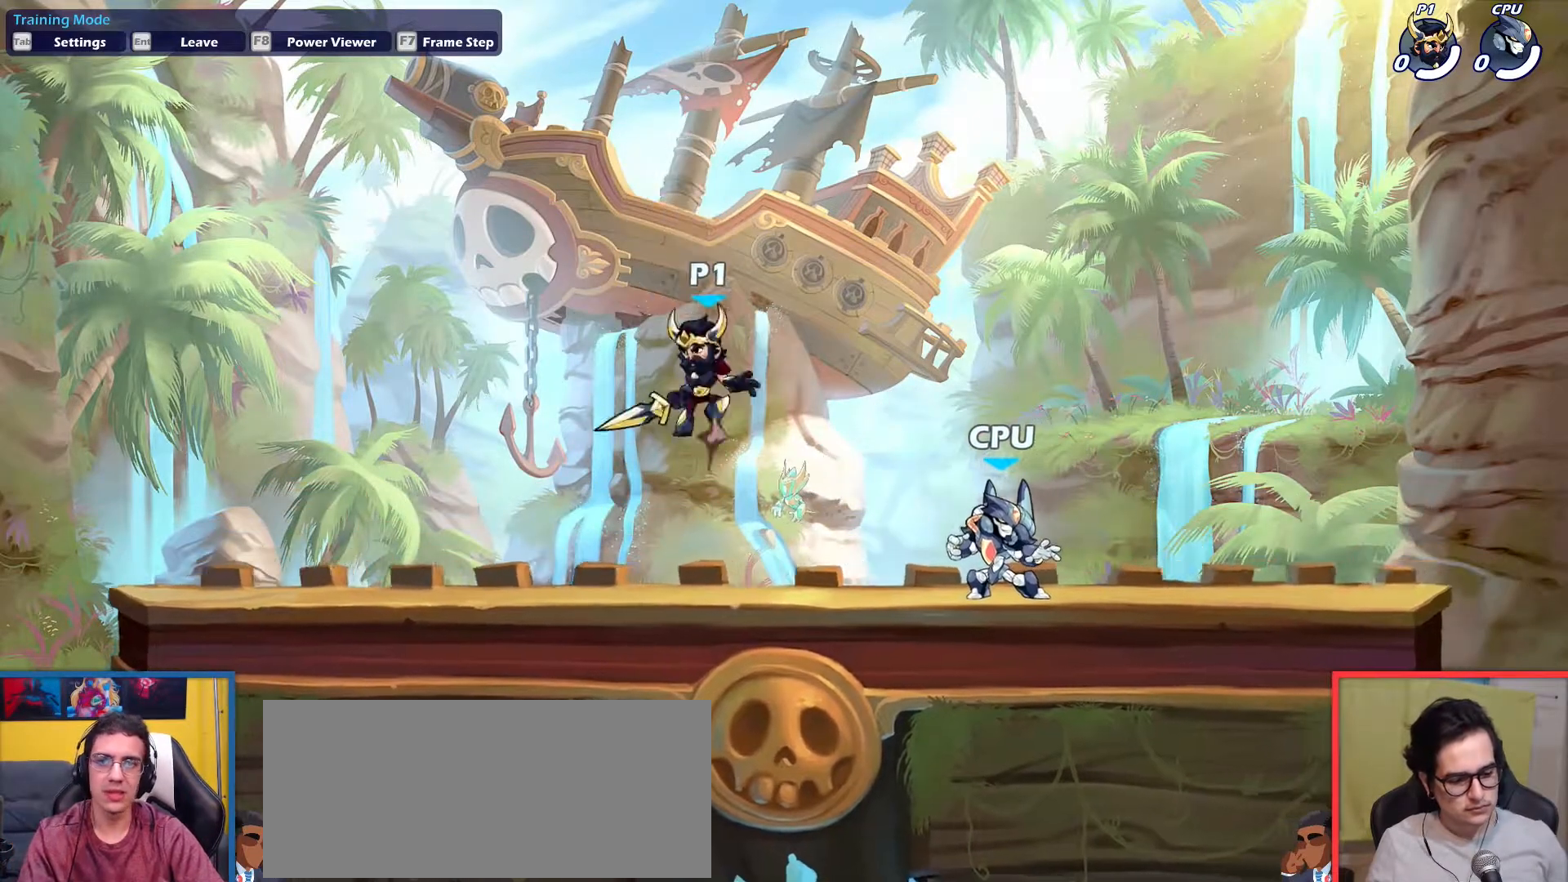
{"keys": ["down", "left"], "events": [[17, "up", "down"], [150, "up", "up"], [384, "down", "down"]]}
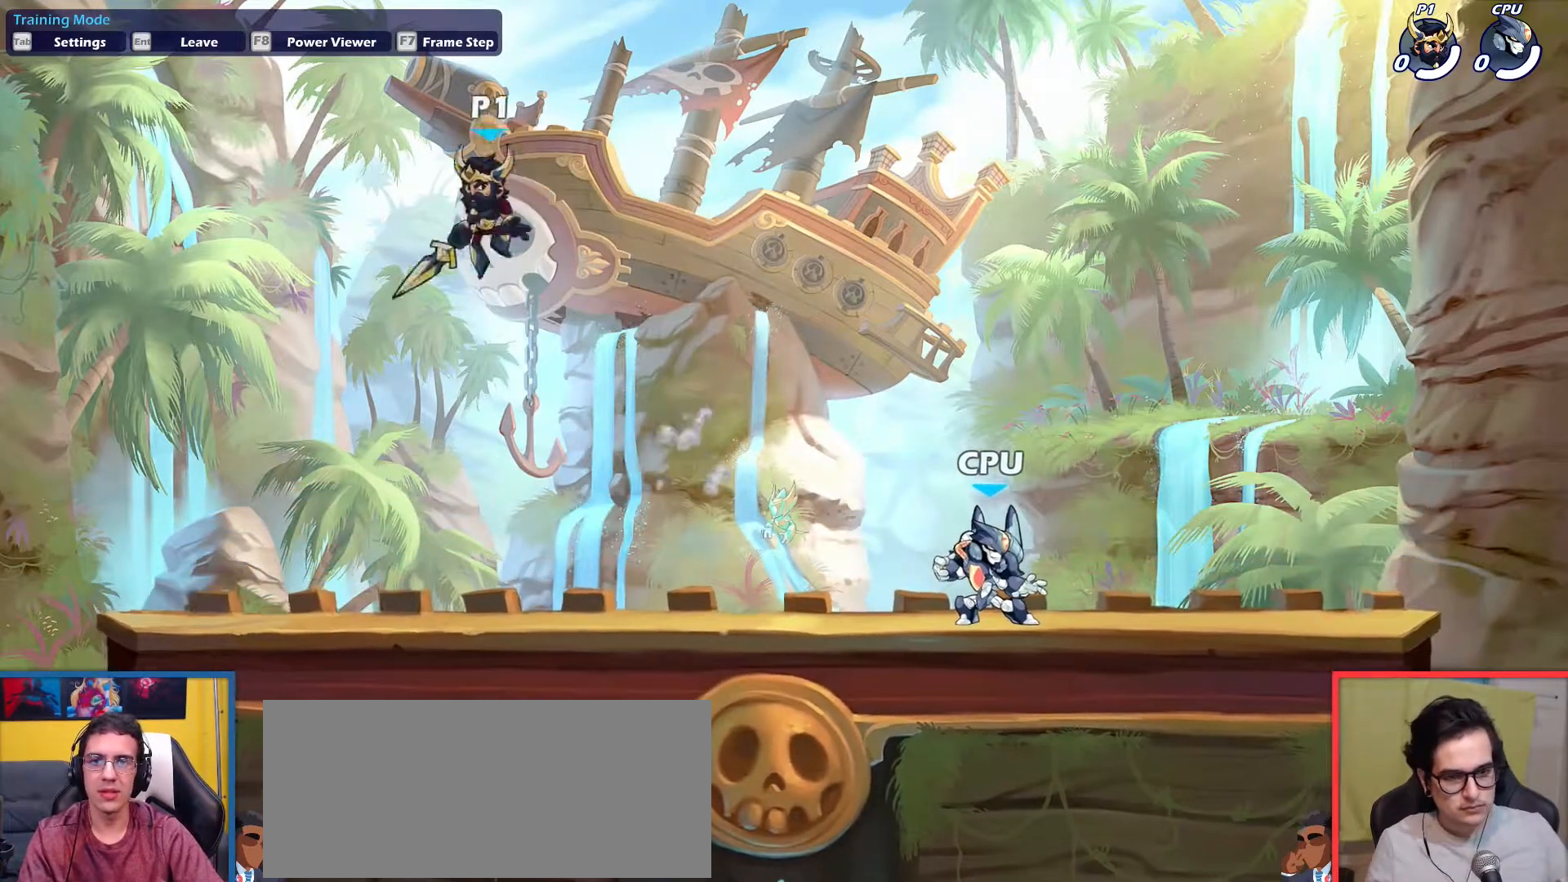
{"keys": ["right"], "events": [[17, "left", "up"], [17, "right", "down"], [67, "down", "up"], [217, "up", "down"], [267, "dodge", "down"], [401, "dodge", "up"], [401, "up", "up"]]}
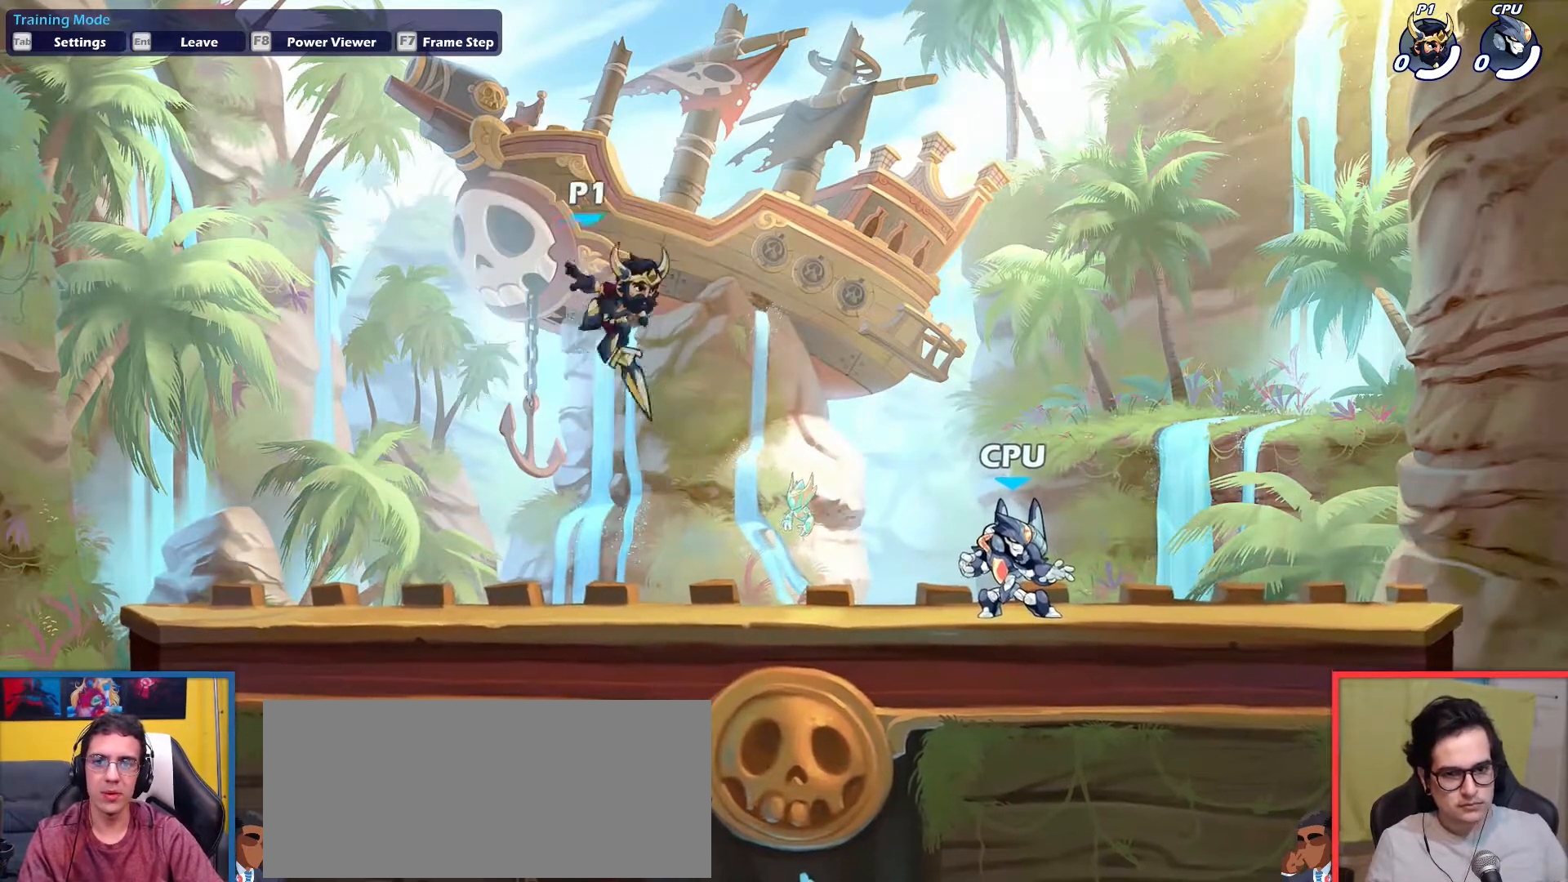
{"keys": ["right"], "events": [[50, "right", "up"], [83, "left", "down"], [234, "left", "up"], [234, "right", "down"], [317, "heavy", "down"], [417, "heavy", "up"]]}
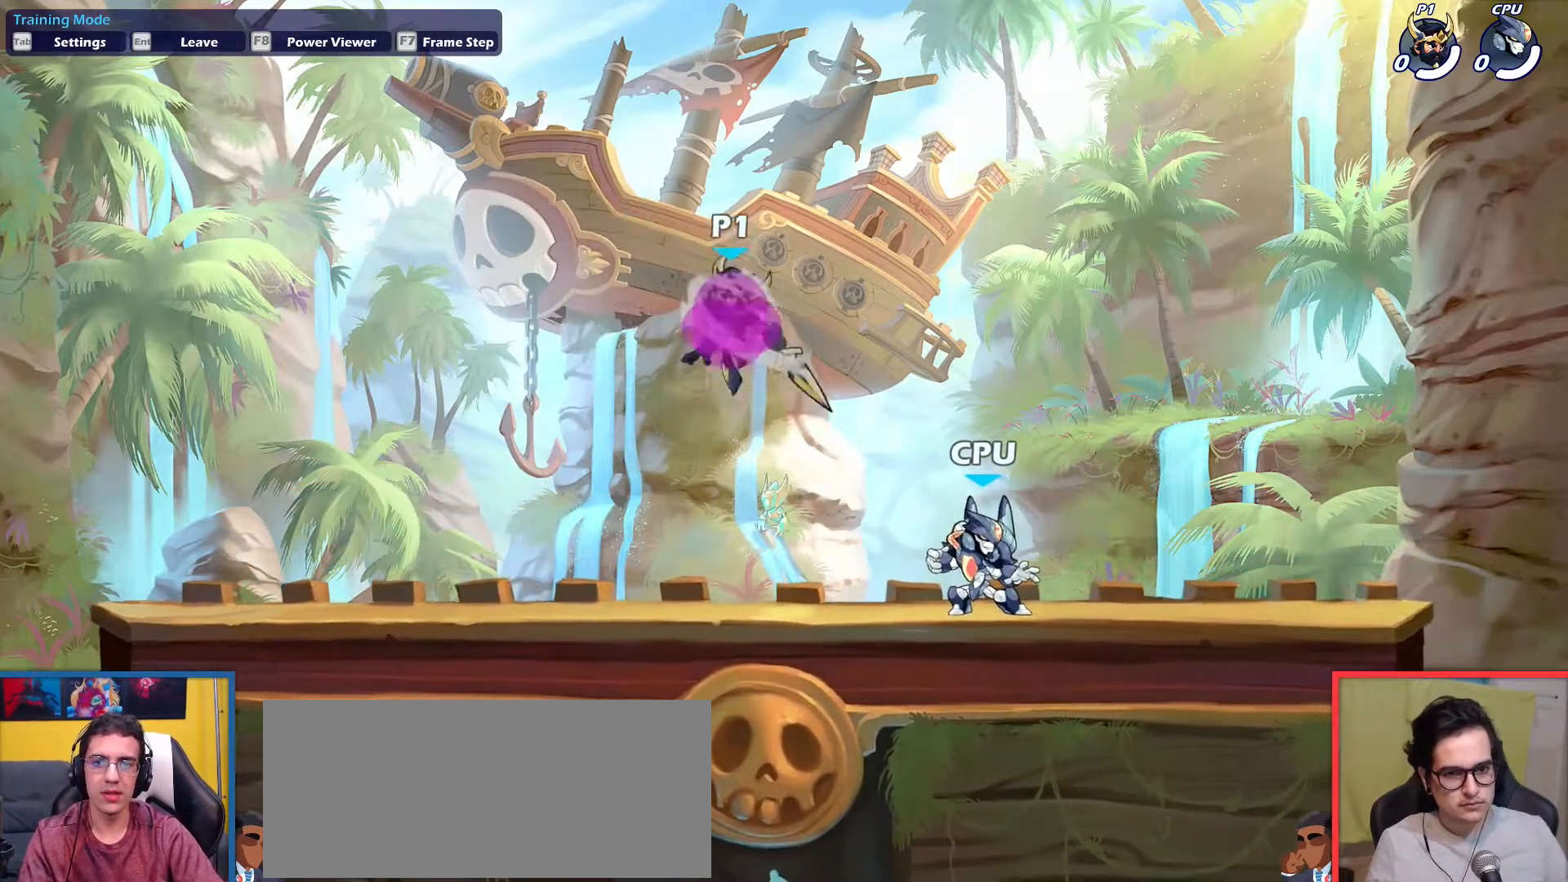
{"keys": ["right"], "events": []}
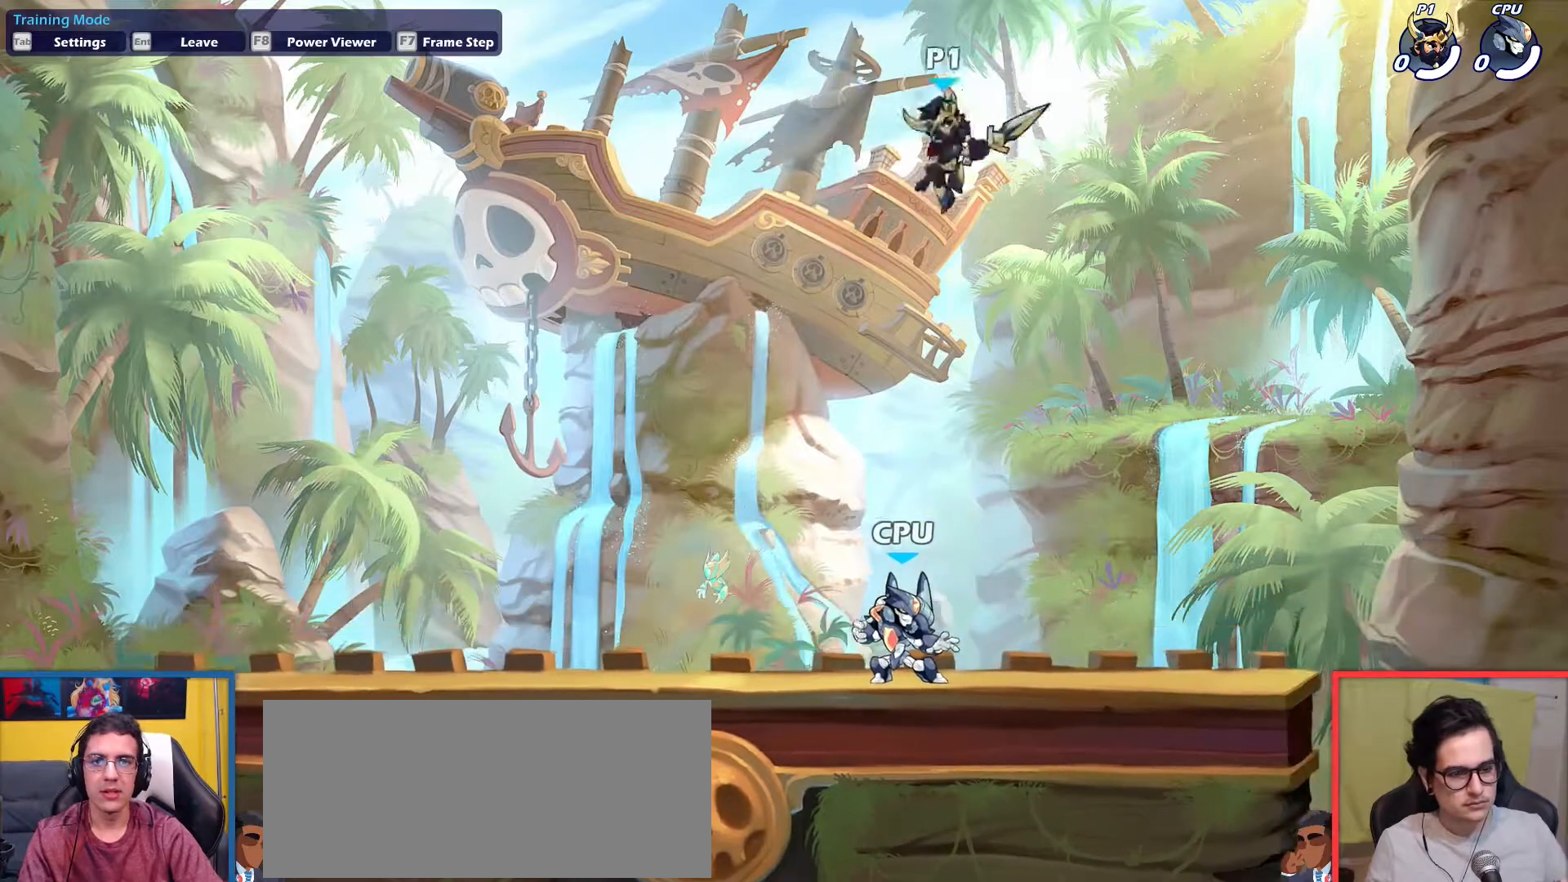
{"keys": ["down", "right"], "events": [[67, "right", "up"], [167, "left", "down"], [300, "down", "down"], [350, "left", "up"], [350, "right", "down"]]}
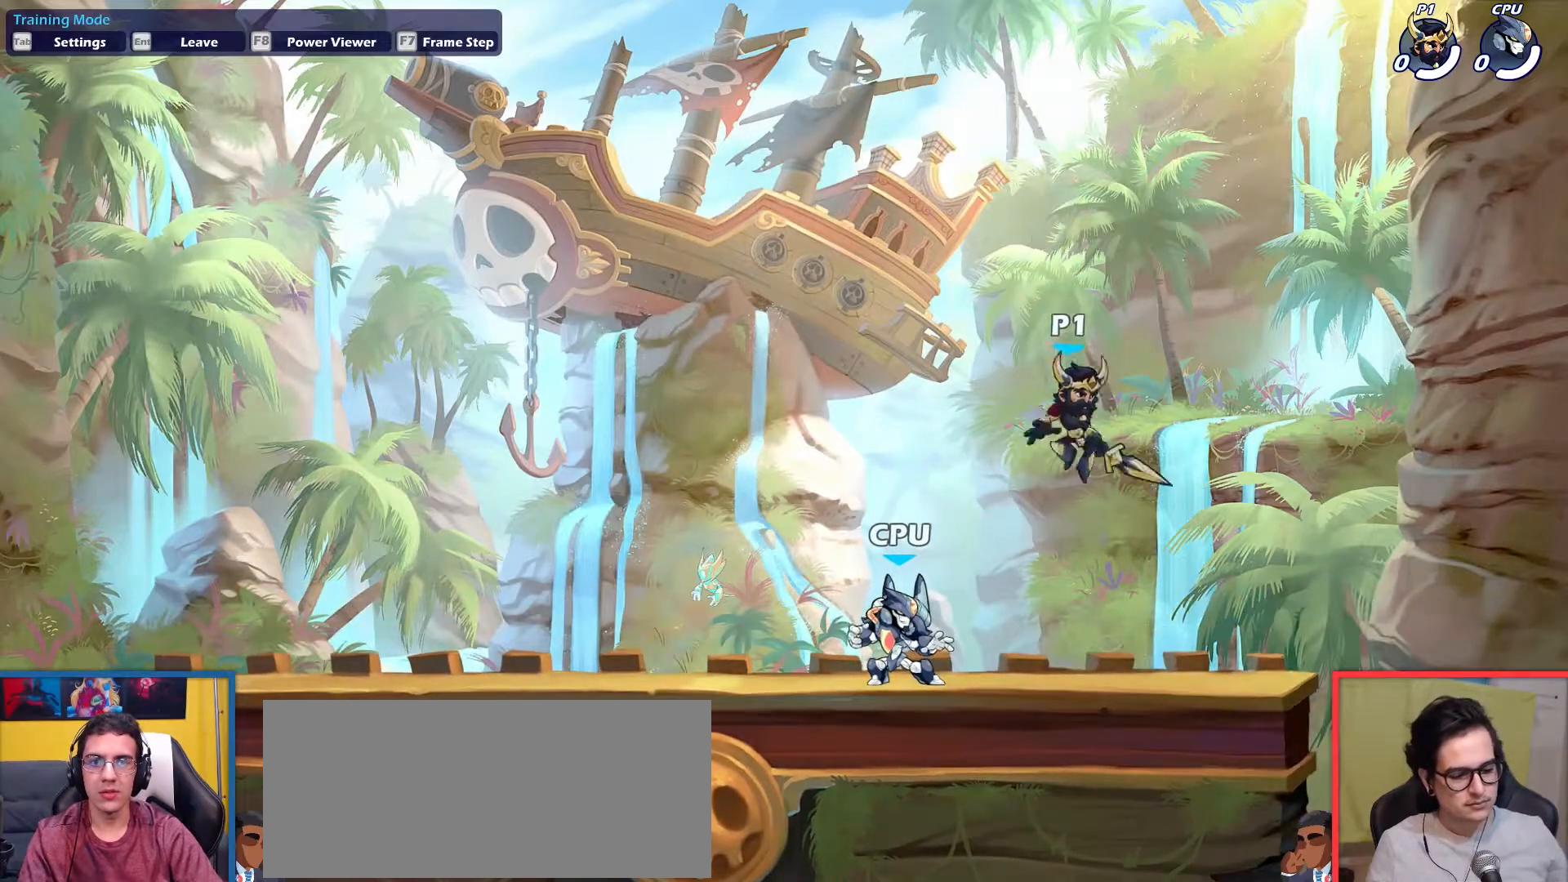
{"keys": [], "events": [[84, "down", "up"], [84, "right", "up"], [134, "left", "down"], [234, "left", "up"]]}
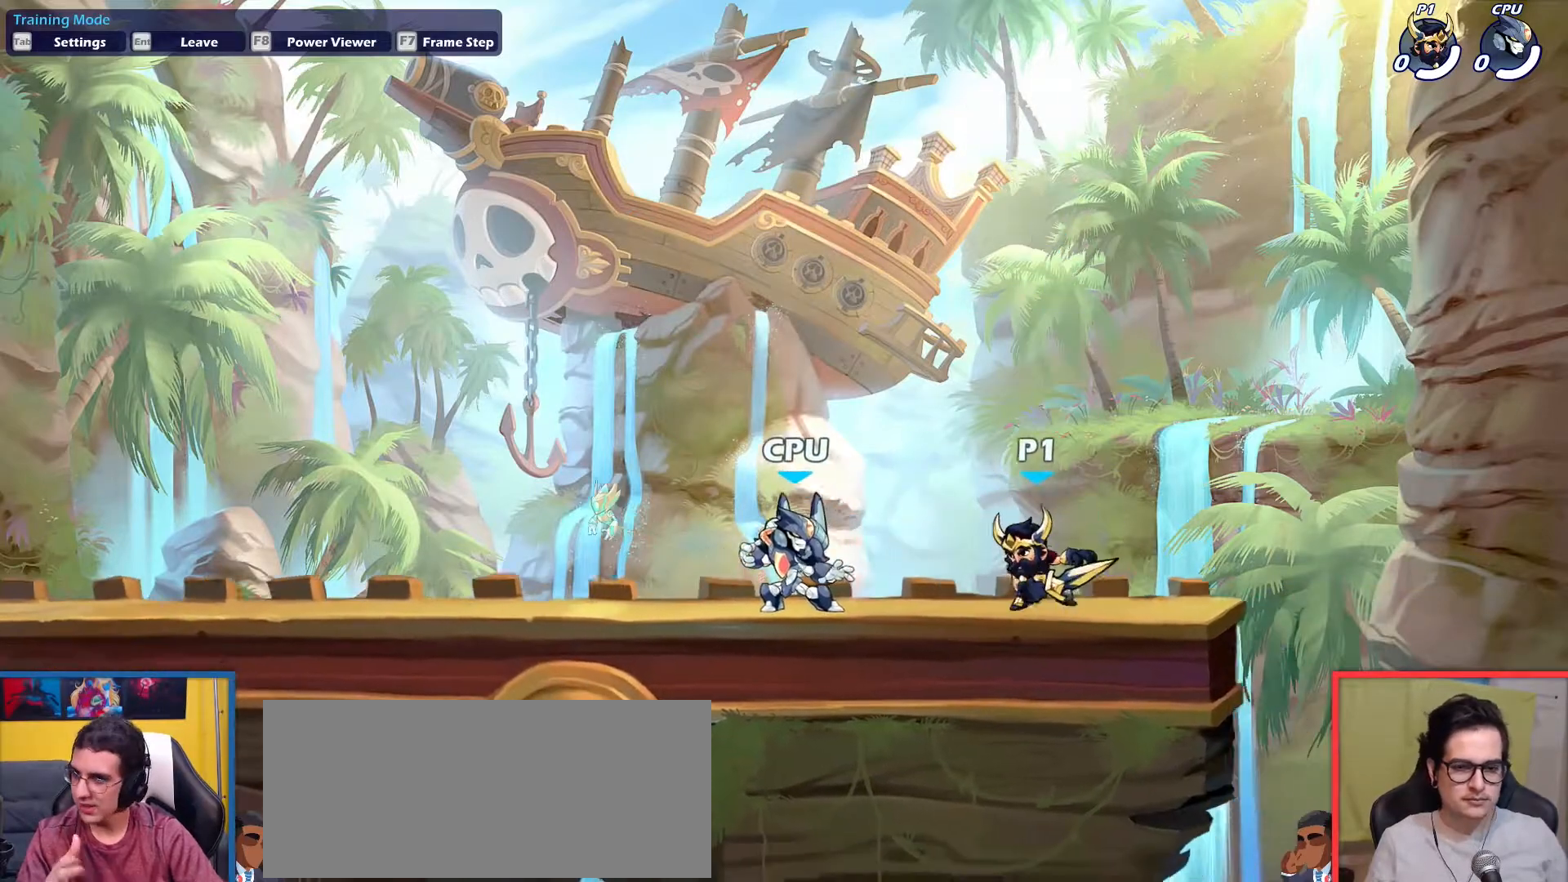
{"keys": [], "events": []}
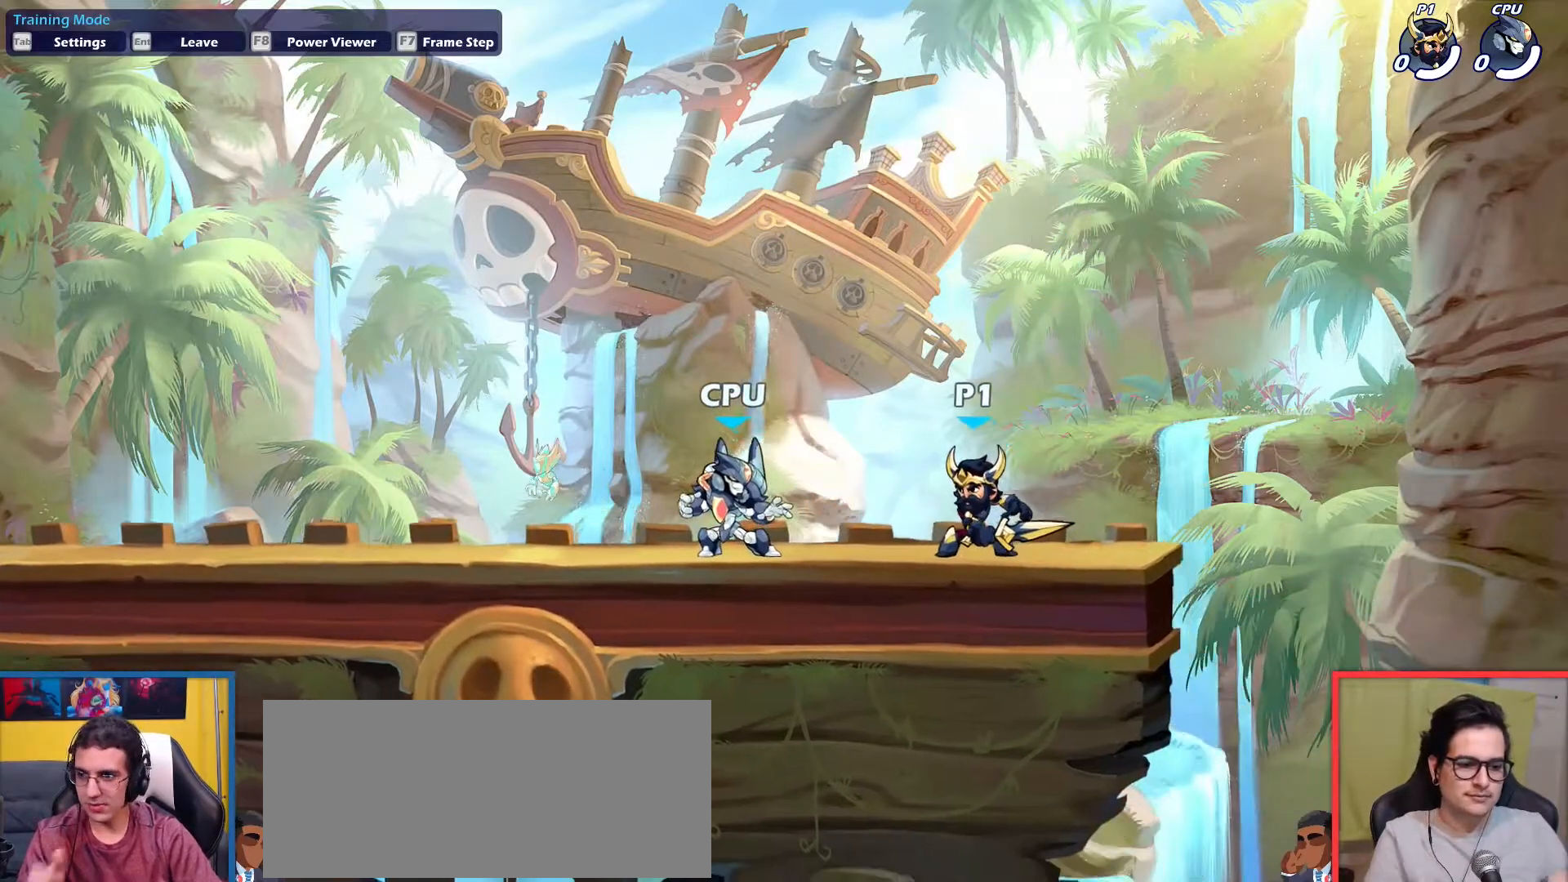
{"keys": [], "events": []}
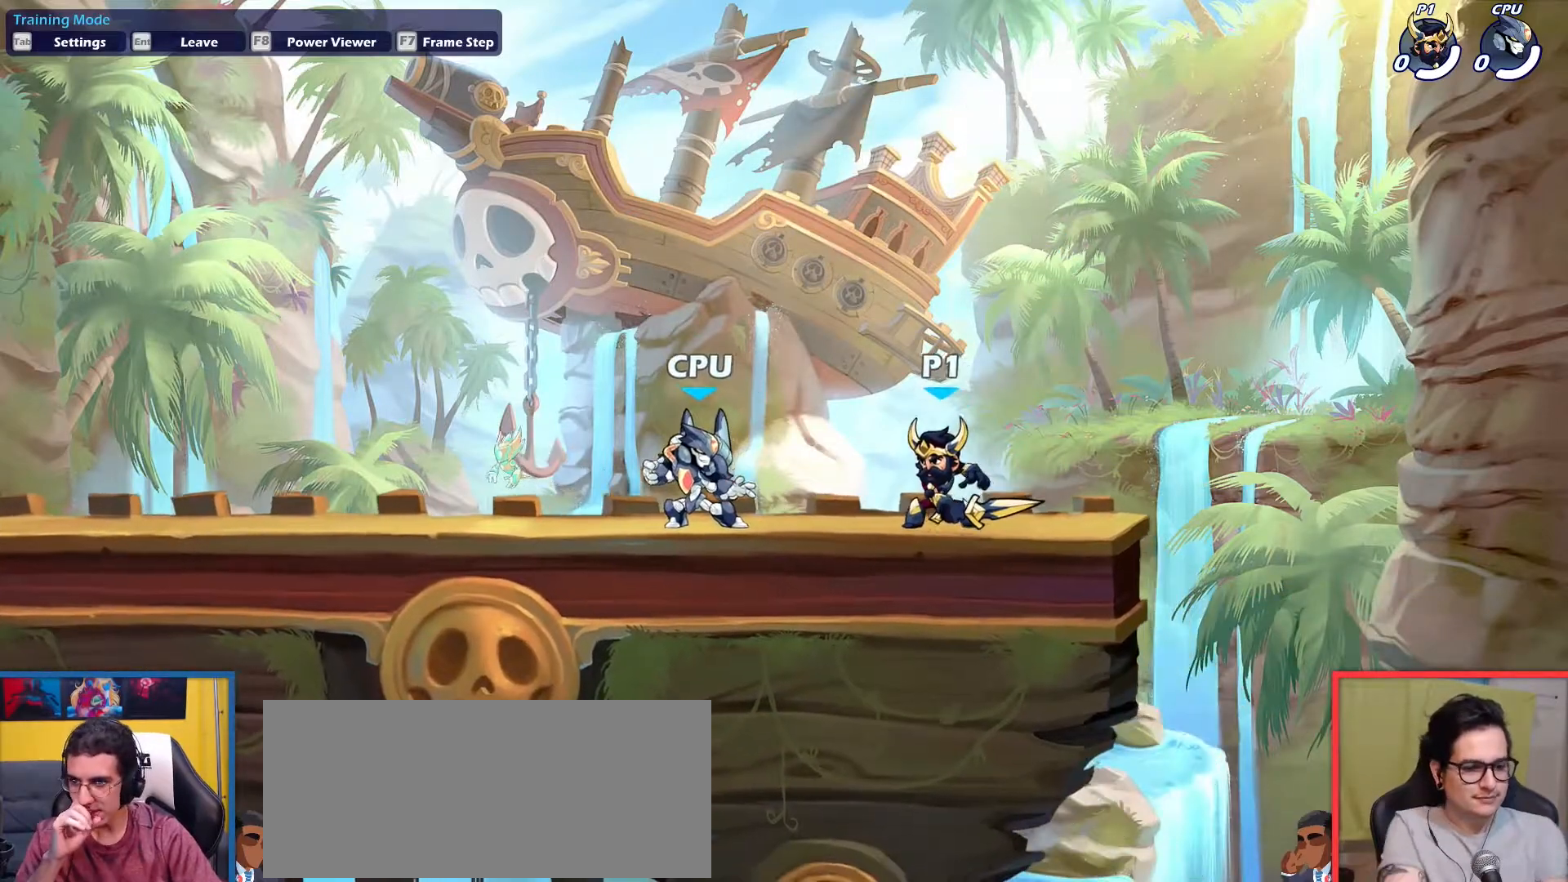
{"keys": ["left"], "events": [[217, "left", "down"], [367, "up", "down"], [467, "up", "up"]]}
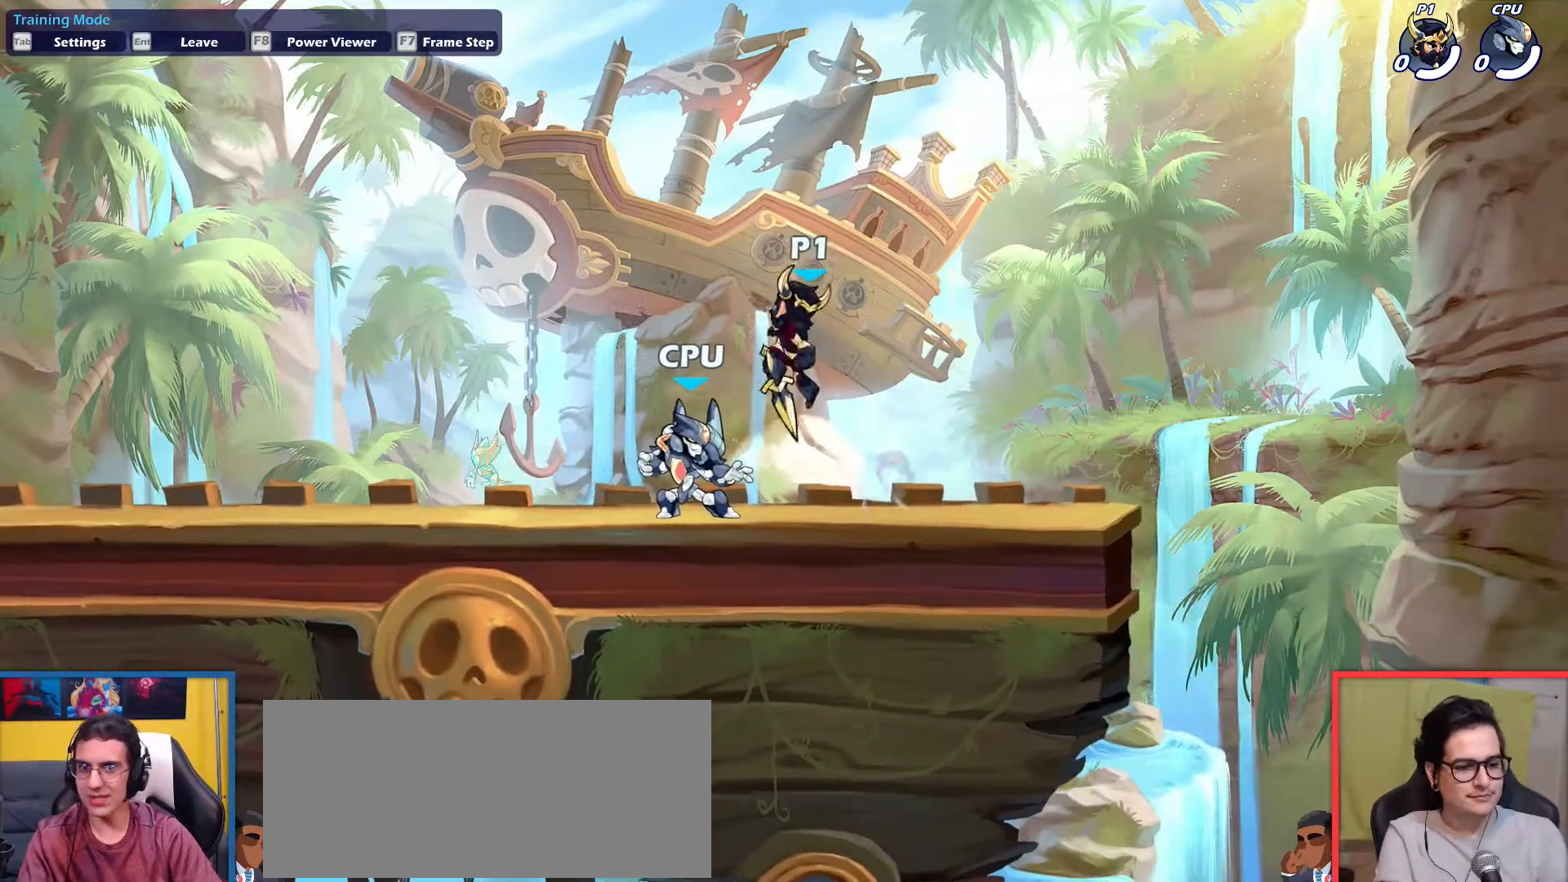
{"keys": ["left", "up"], "events": [[151, "down", "down"], [151, "left", "up"], [201, "right", "down"], [284, "down", "up"], [284, "left", "down"], [284, "right", "up"], [434, "up", "down"]]}
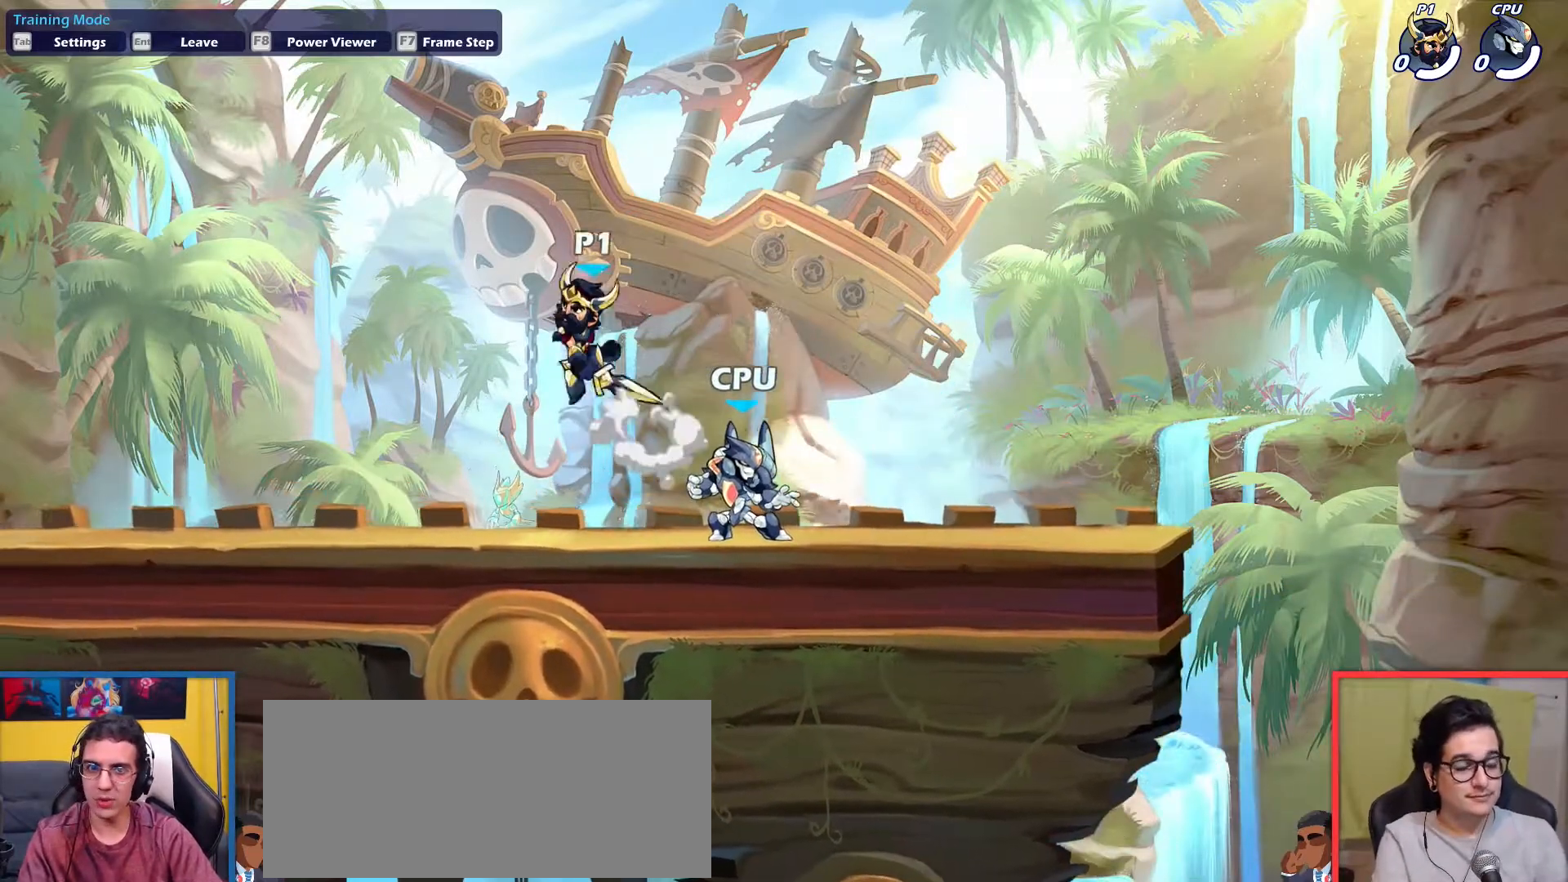
{"keys": ["left", "up"], "events": [[17, "up", "up"], [167, "down", "down"], [167, "left", "up"], [167, "right", "down"], [300, "down", "up"], [350, "left", "down"], [350, "right", "up"], [450, "up", "down"]]}
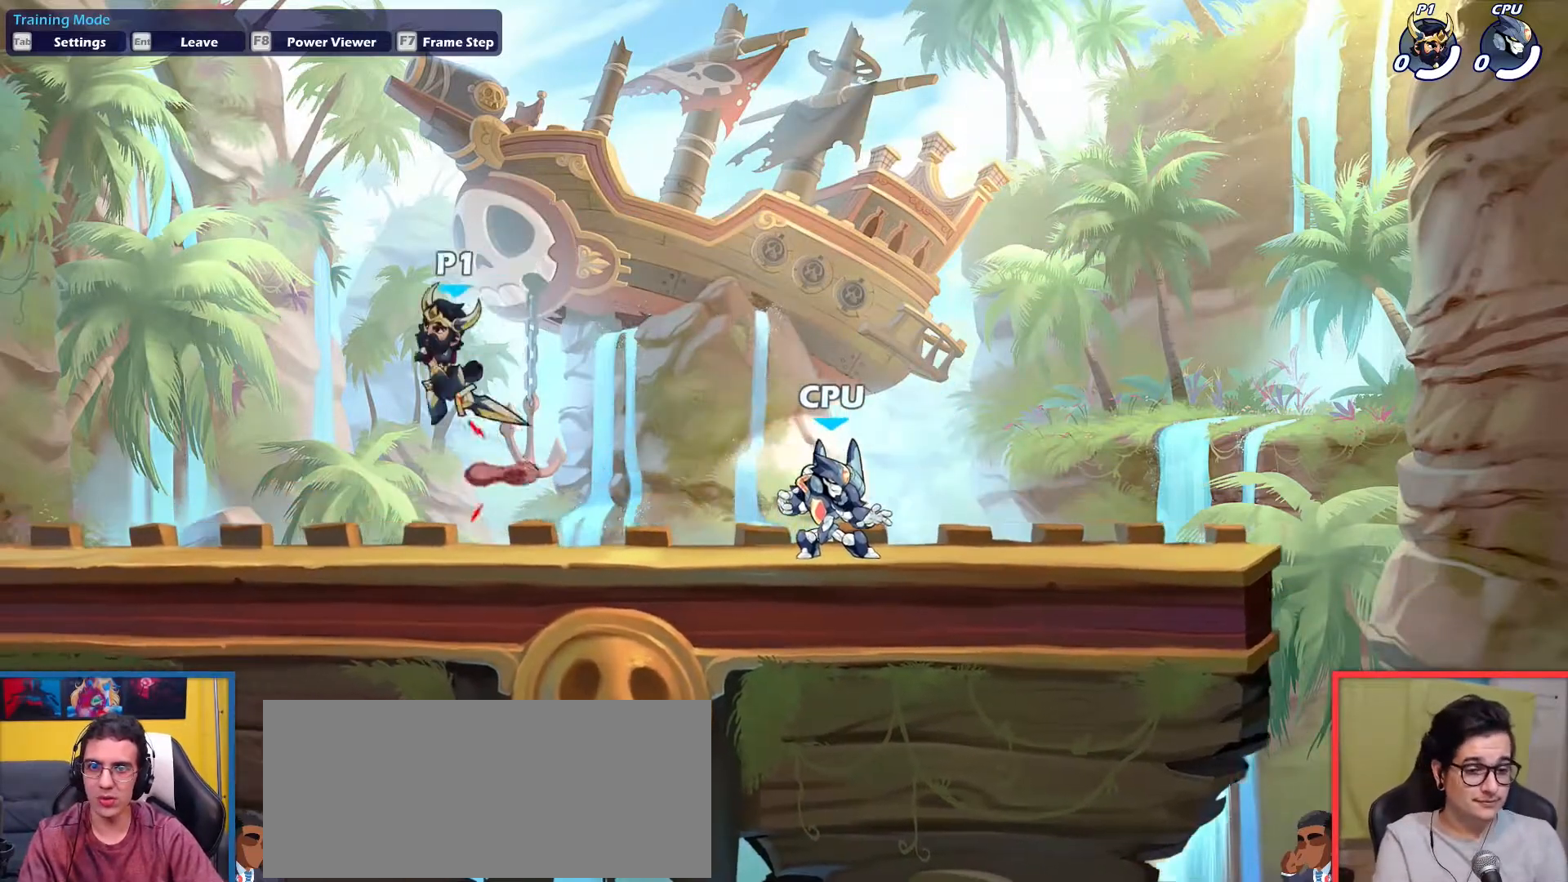
{"keys": ["down", "right"], "events": [[34, "up", "up"], [317, "down", "down"], [501, "left", "up"], [501, "right", "down"]]}
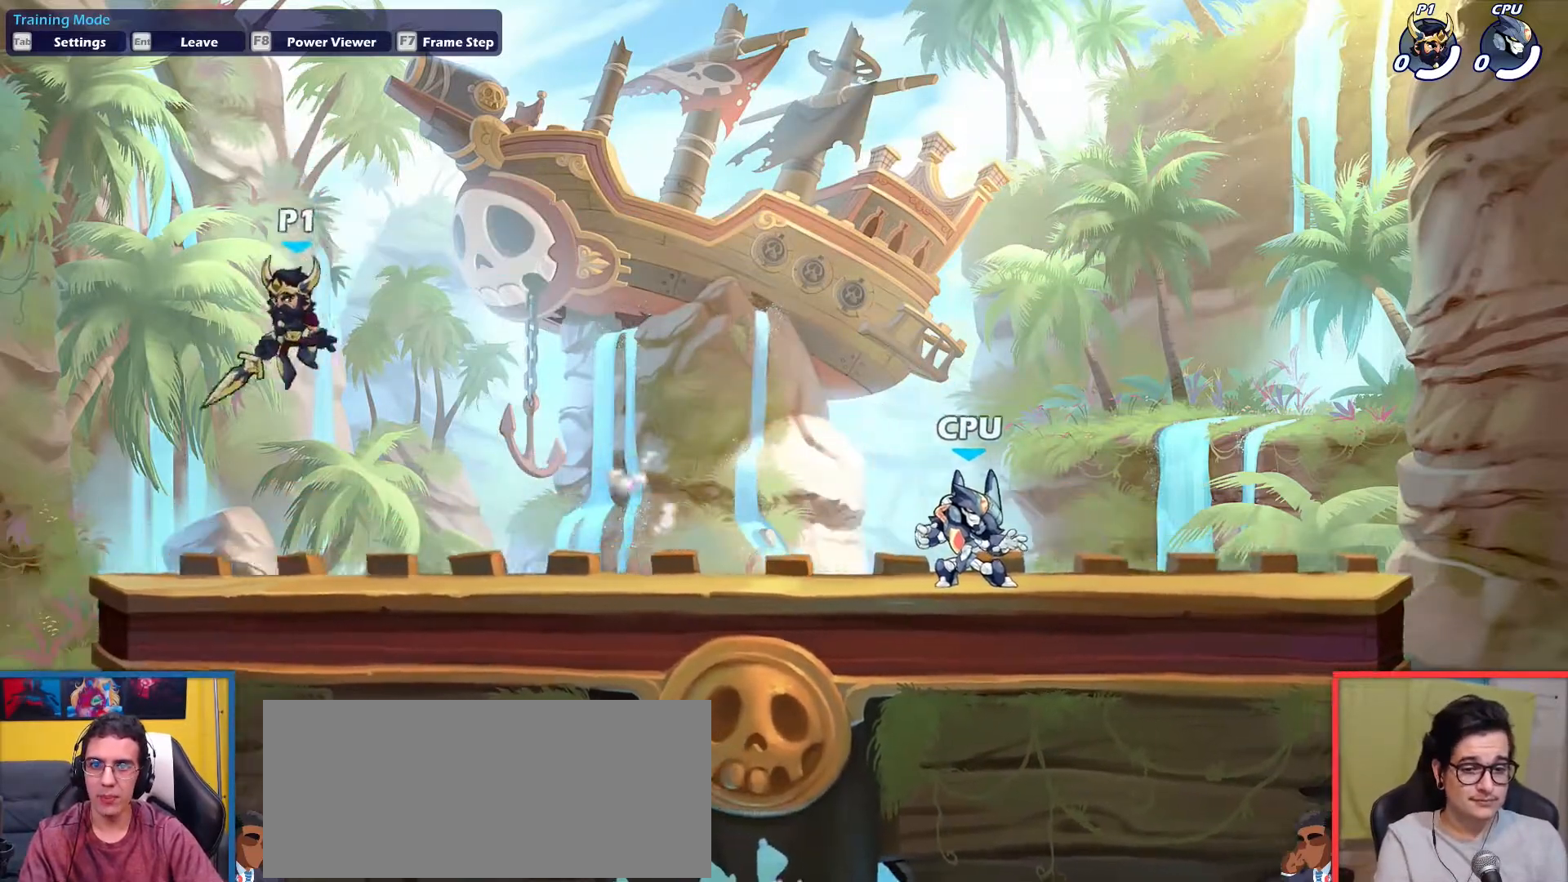
{"keys": ["right"], "events": [[100, "down", "up"], [334, "up", "down"], [434, "up", "up"]]}
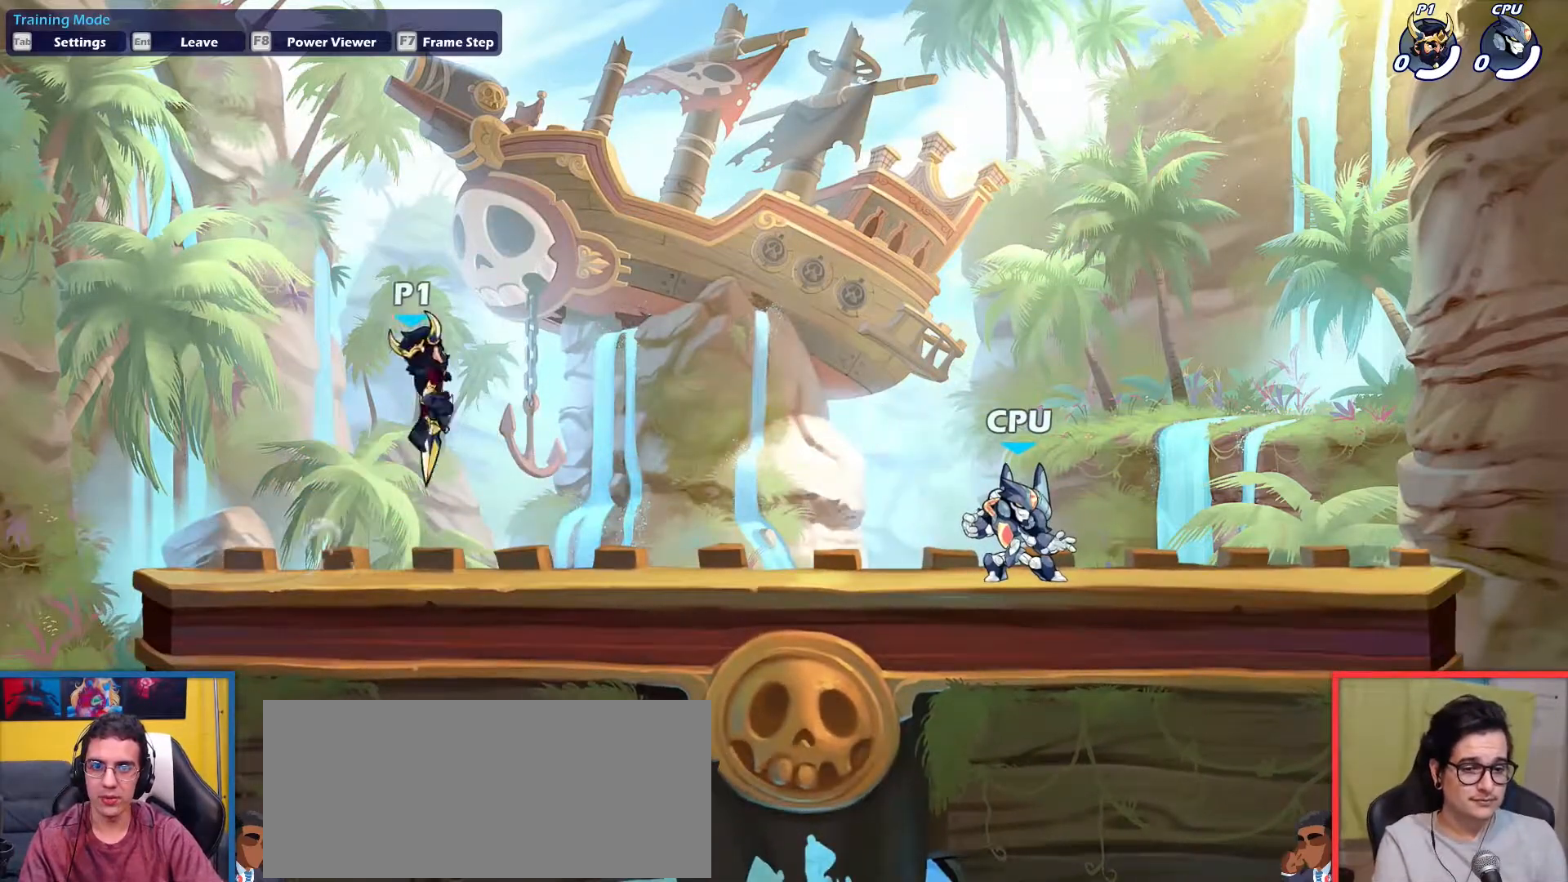
{"keys": [], "events": [[167, "down", "down"], [251, "down", "up"], [351, "left", "down"], [351, "right", "up"], [401, "up", "down"], [484, "left", "up"], [484, "up", "up"]]}
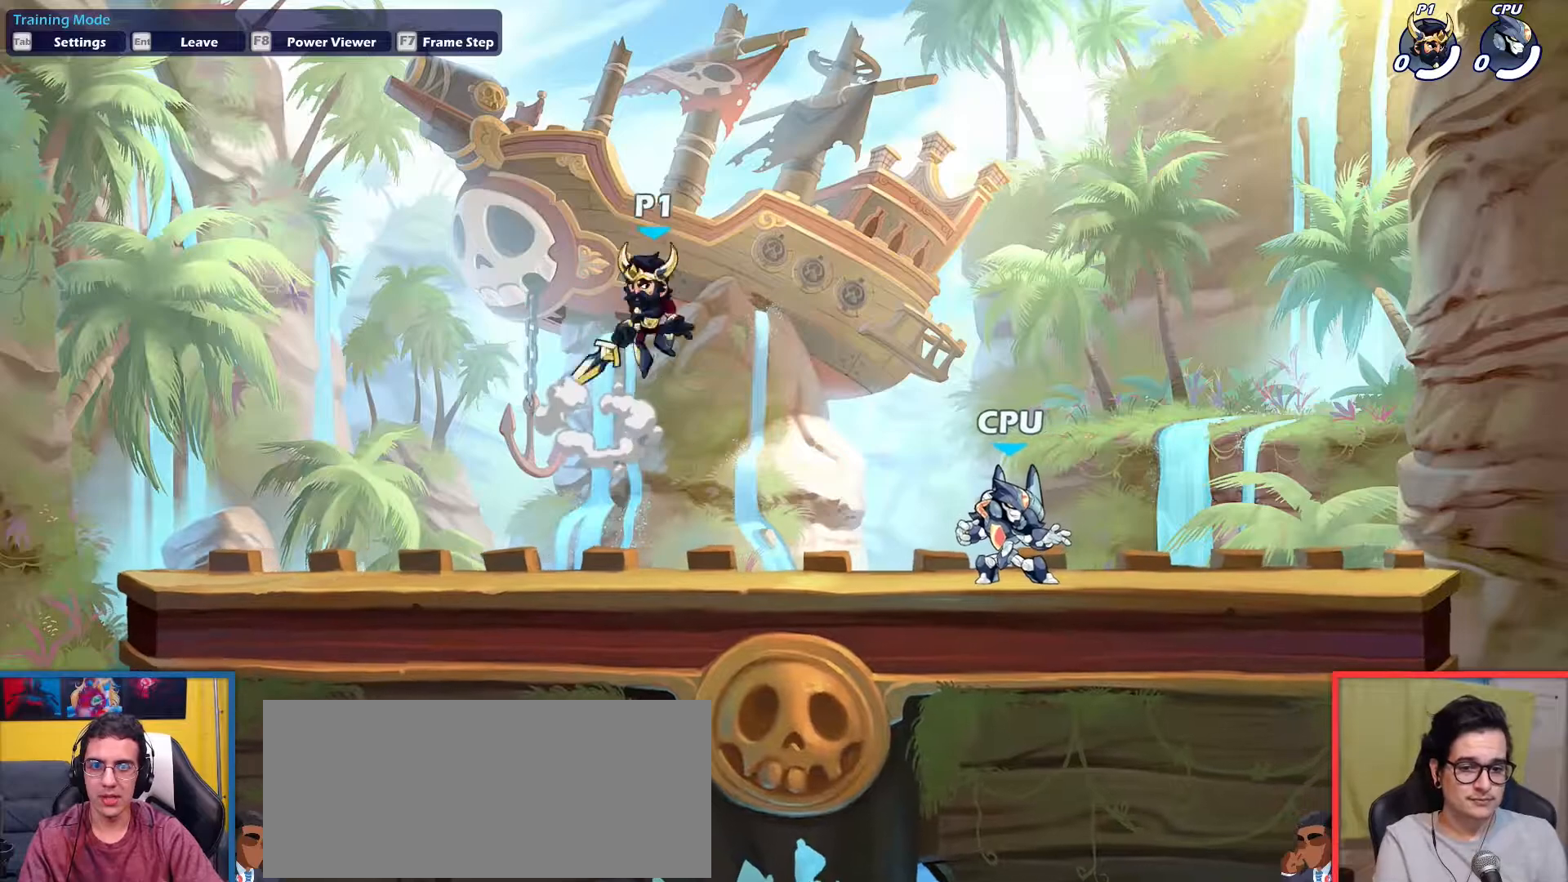
{"keys": ["right"], "events": [[33, "right", "down"], [133, "down", "down"], [267, "down", "up"], [367, "up", "down"], [450, "up", "up"]]}
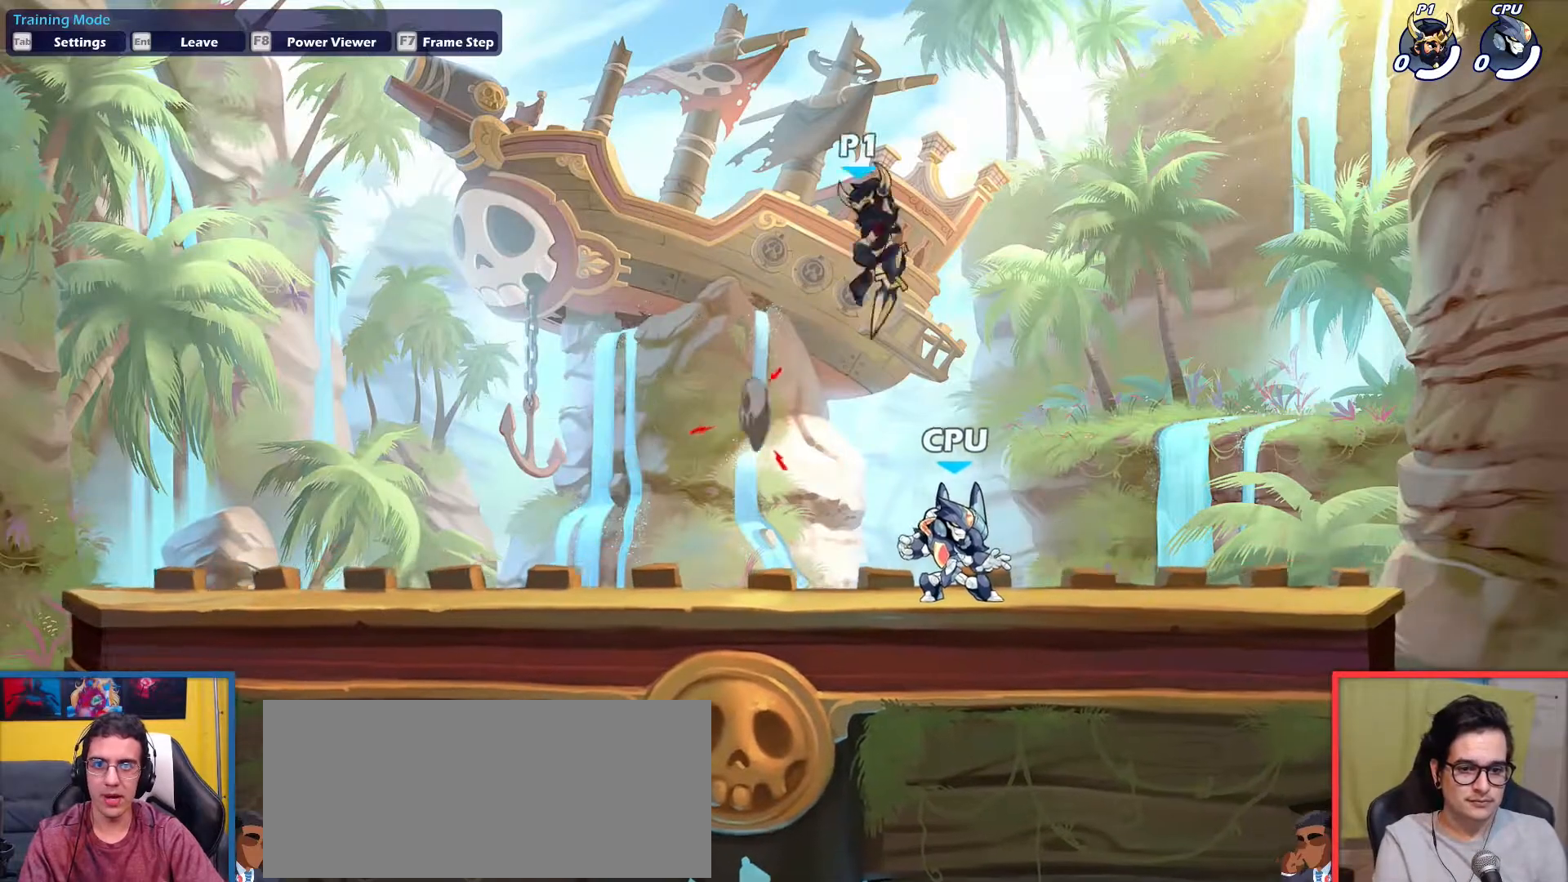
{"keys": ["down", "left"], "events": [[101, "left", "down"], [101, "right", "up"], [234, "down", "down"], [284, "left", "up"], [284, "right", "down"], [418, "down", "up"], [418, "right", "up"], [468, "down", "down"], [468, "left", "down"]]}
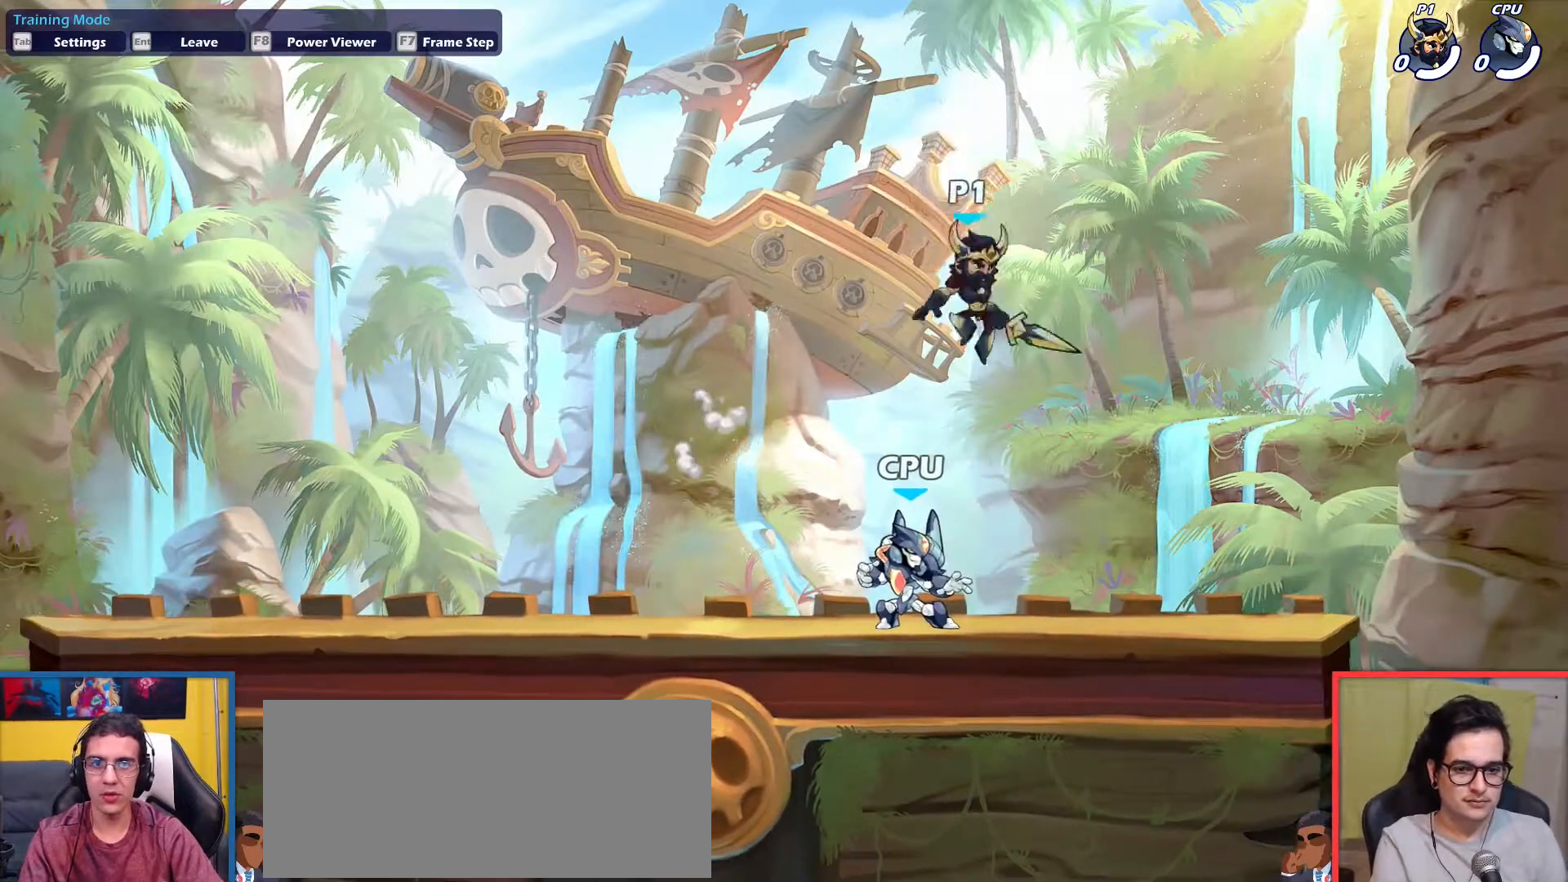
{"keys": ["left"], "events": [[34, "left", "up"], [34, "right", "down"], [134, "left", "down"], [134, "right", "up"], [217, "down", "up"], [317, "up", "down"], [451, "up", "up"]]}
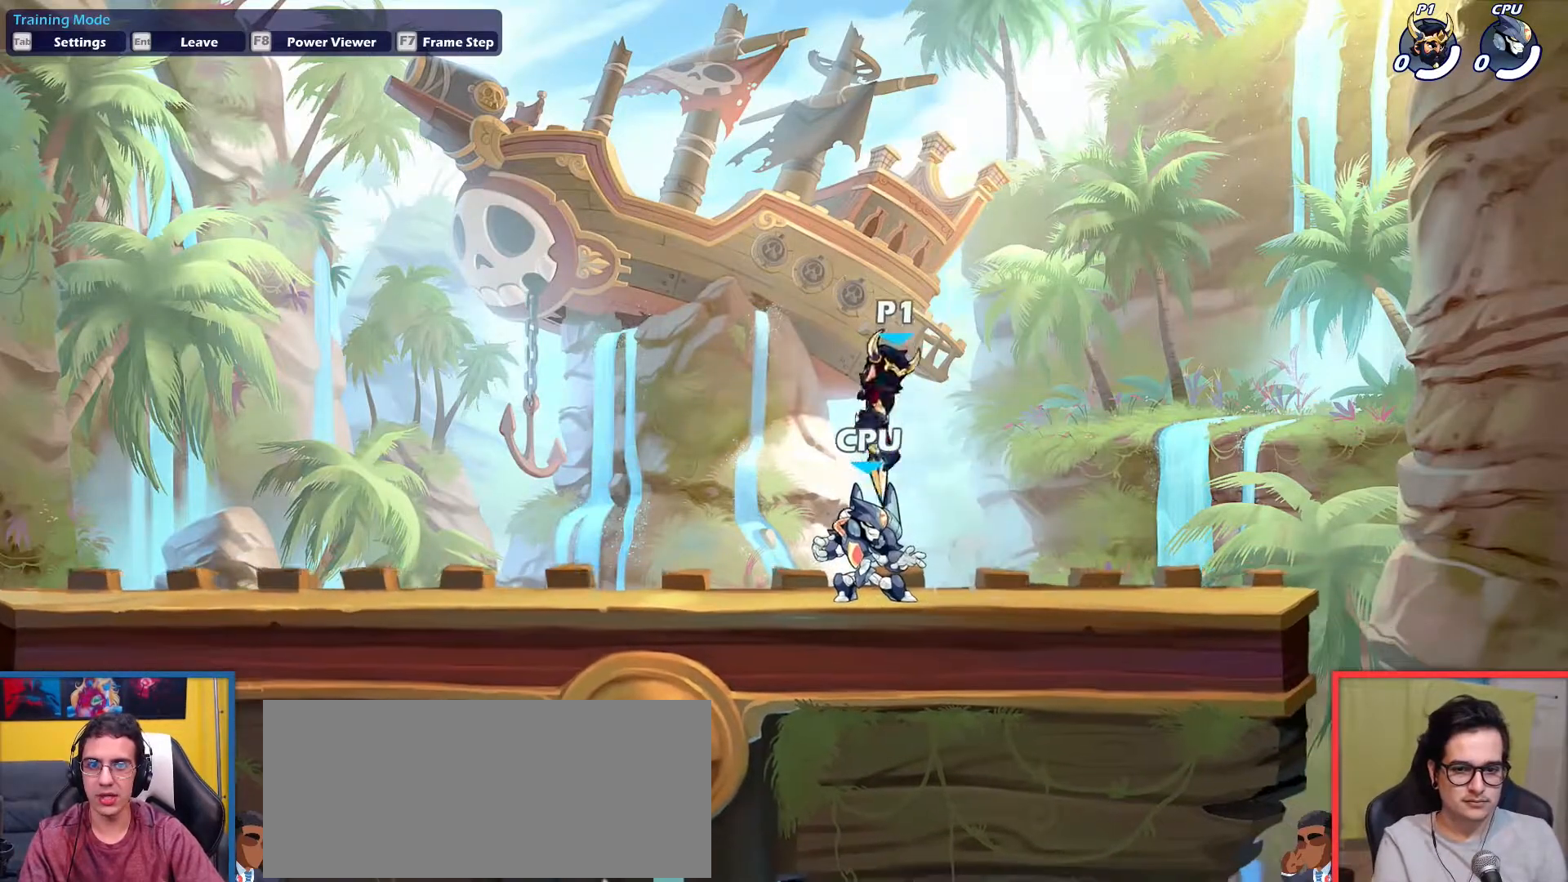
{"keys": ["left"], "events": [[233, "left", "up"], [283, "right", "down"], [333, "down", "down"], [383, "down", "up"], [383, "right", "up"], [417, "left", "down"]]}
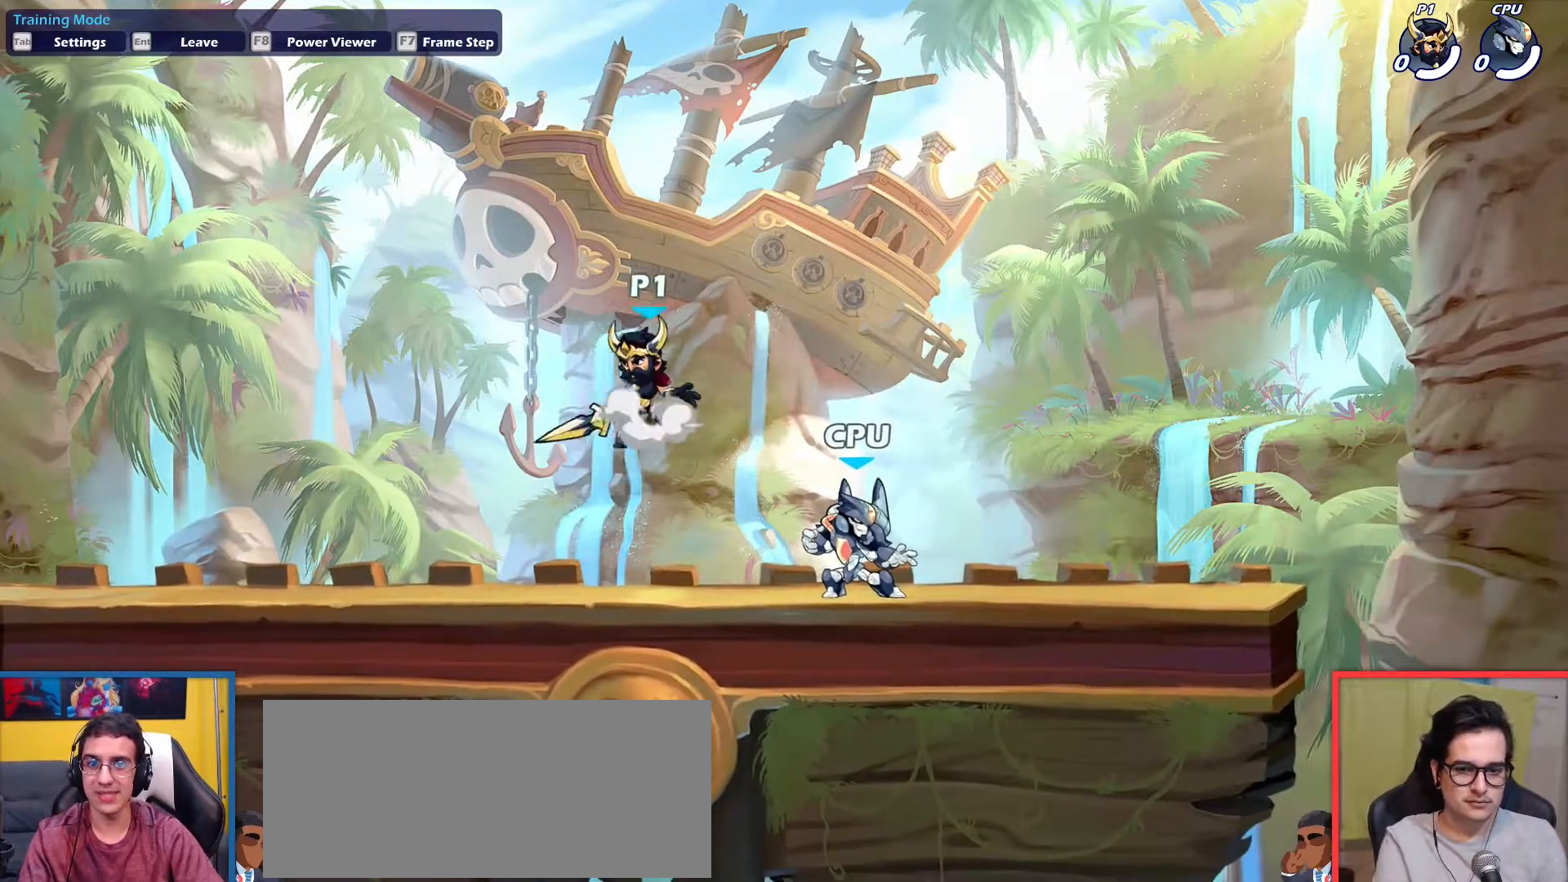
{"keys": ["left"], "events": [[17, "up", "down"], [117, "up", "up"], [251, "down", "down"], [301, "left", "up"], [301, "right", "down"], [401, "down", "up"], [434, "left", "down"], [484, "right", "up"]]}
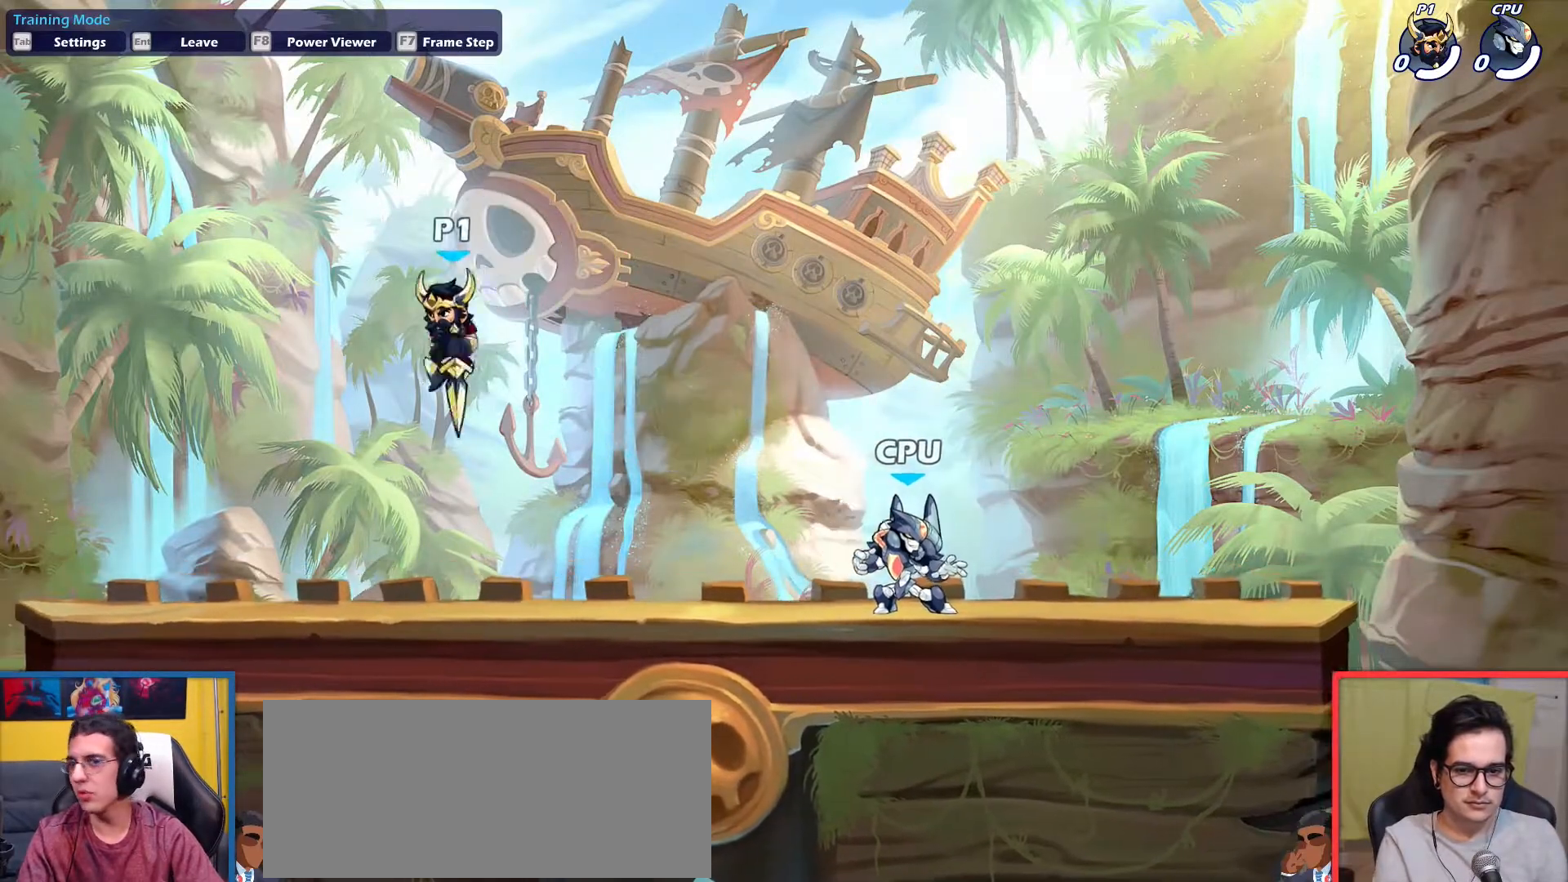
{"keys": ["down", "right"], "events": [[33, "up", "down"], [133, "up", "up"], [267, "down", "down"], [317, "left", "up"], [317, "right", "down"]]}
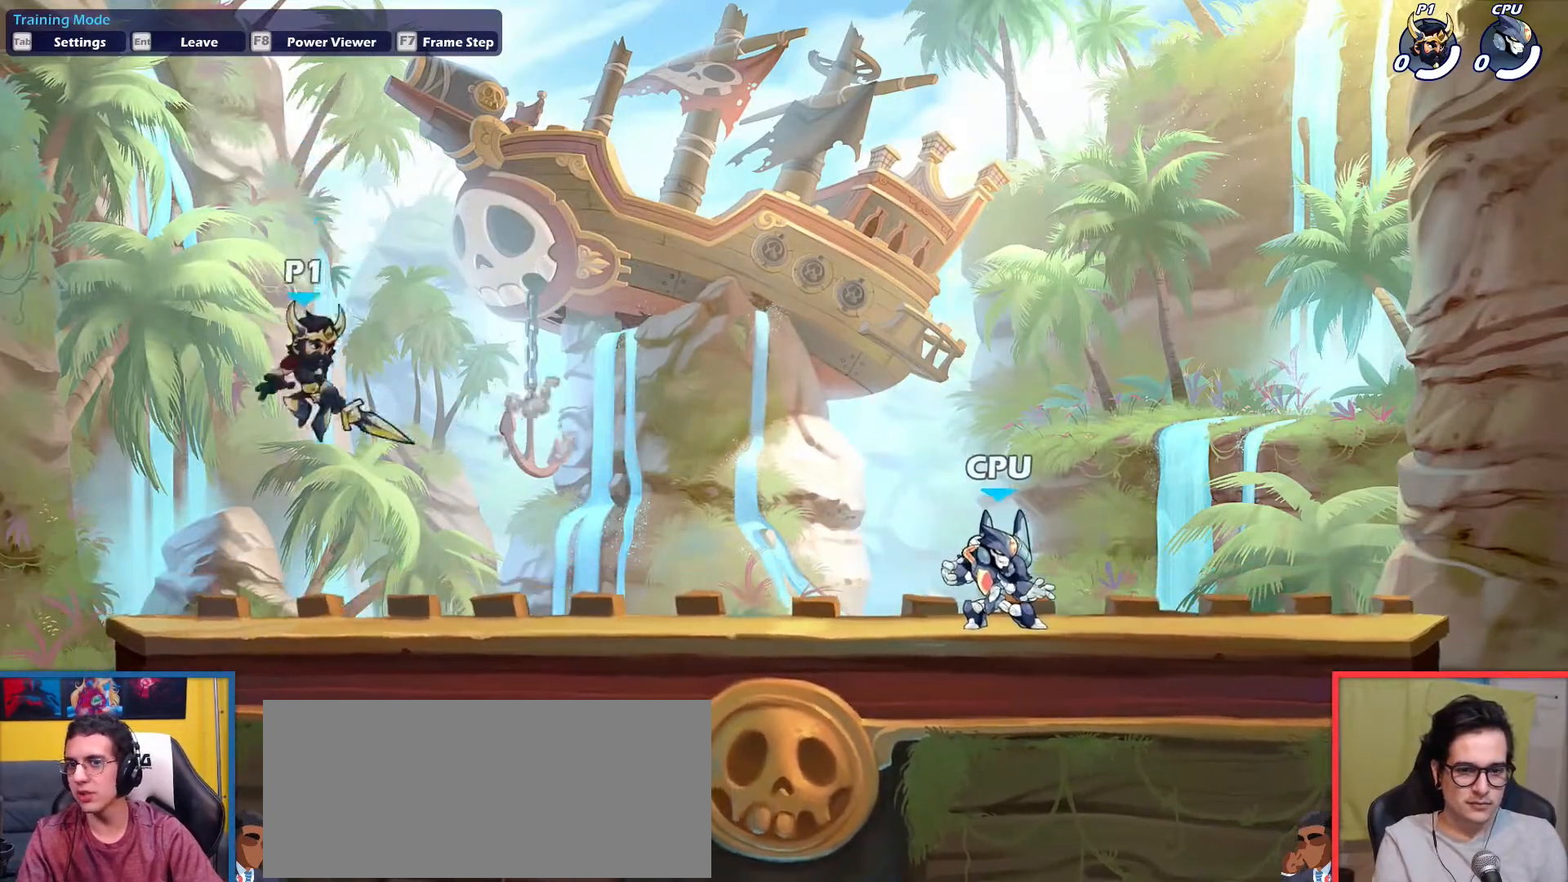
{"keys": [], "events": [[100, "down", "up"], [100, "left", "down"], [100, "right", "up"], [134, "left", "up"]]}